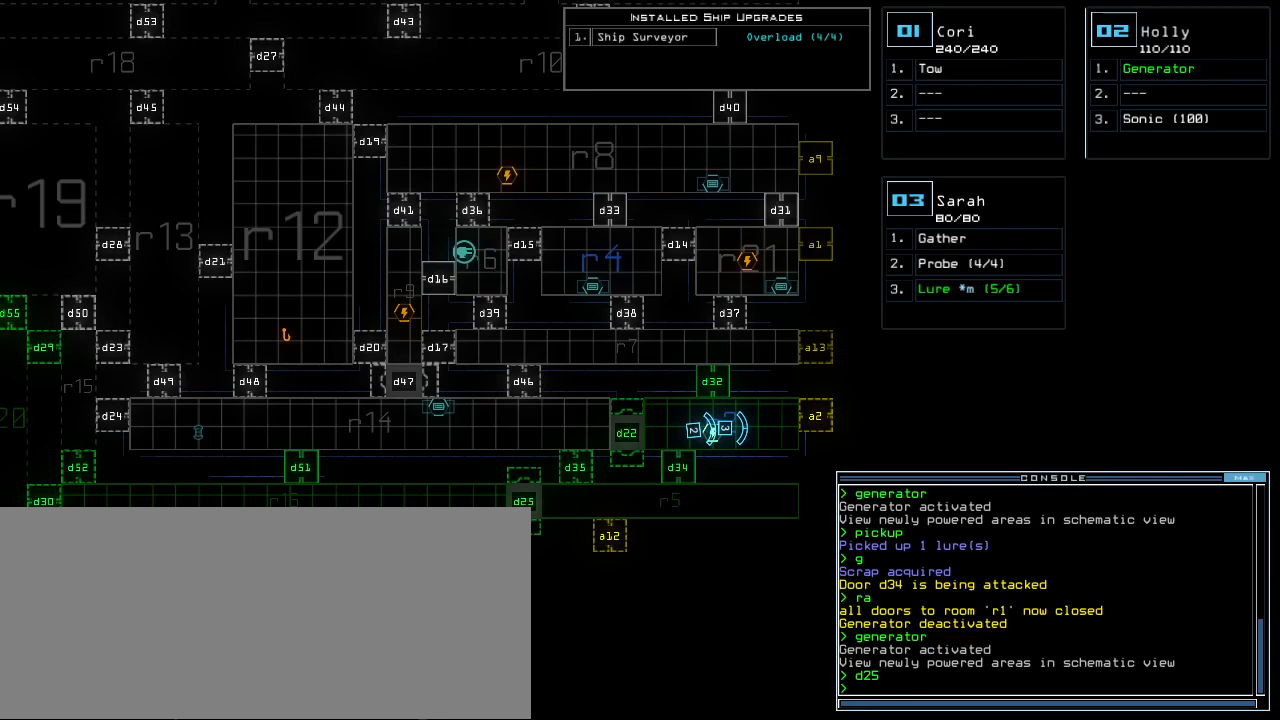
Gameplay with keyboard; each line is a JSON object with the keys held at the frame after it. "events" lists presses ("down") and releases ("up") of ".", "0", "1", "2", "3", "4", "5", "6", "7", "8", "9", "a", "b", "backspace", "c", "caps_lock", "comma", "ctrl_l", "ctrl_r", "d", "down", "e", "equals", "escape", "f", "f8", "g", "h", "i", "j", "k", "l", "left", "m", "minus", "n", "o", "p", "q", "quote", "r", "return", "right", "s", "semicolon", "shift_l", "shift_r", "space", "t", "tab", "tilde", "u", "up", "v", "w", "x", "y" and "z" between this image and that frame as [ms after this image, input, new state], when the widget could be followed in between. No other keys are recorded. Mouse input is not recorded. Not read: other_keys.
{"keys": ["right", "up"], "events": [[320, "1", "down"], [380, "right", "down"], [380, "up", "down"], [400, "1", "up"]]}
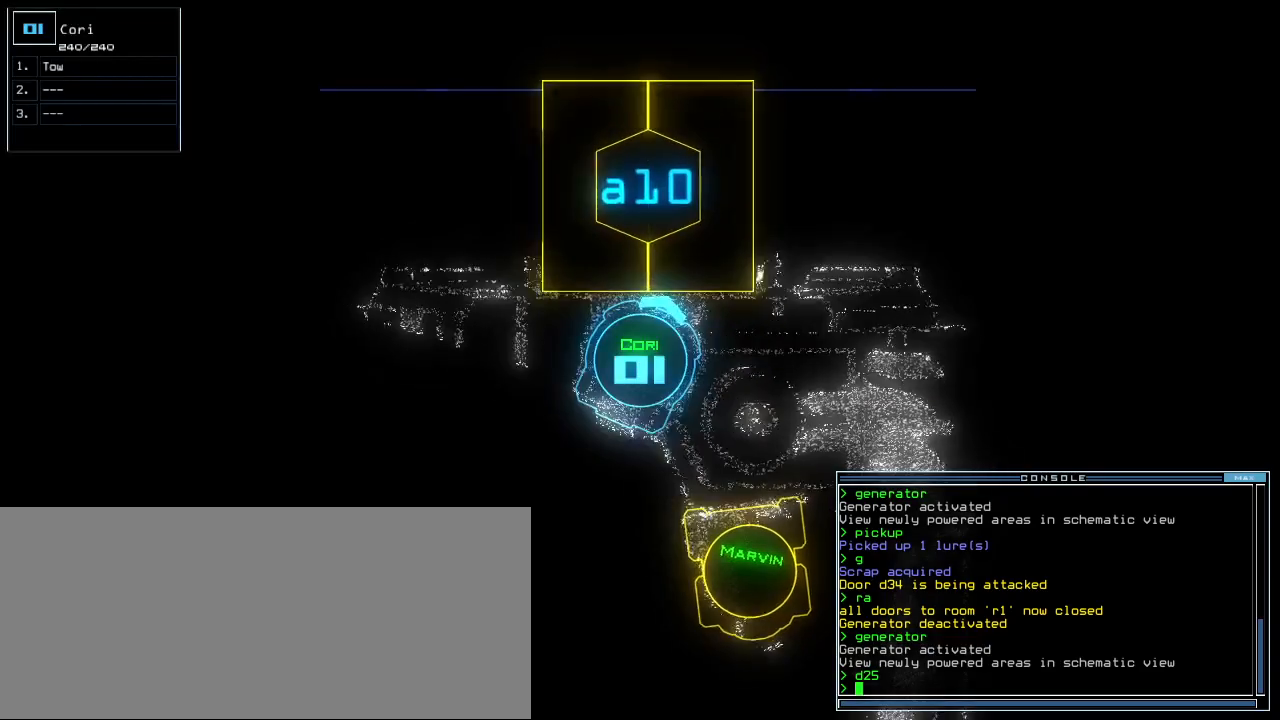
{"keys": [], "events": [[20, "right", "up"], [80, "up", "up"]]}
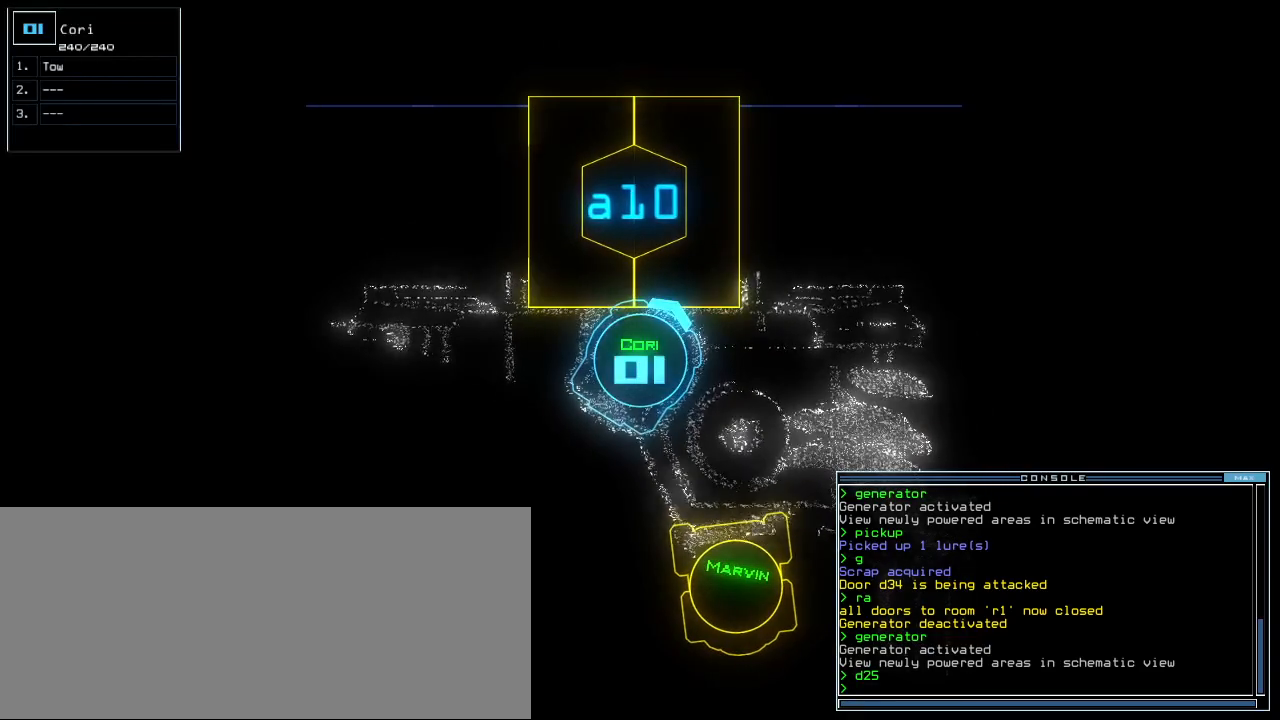
{"keys": [], "events": []}
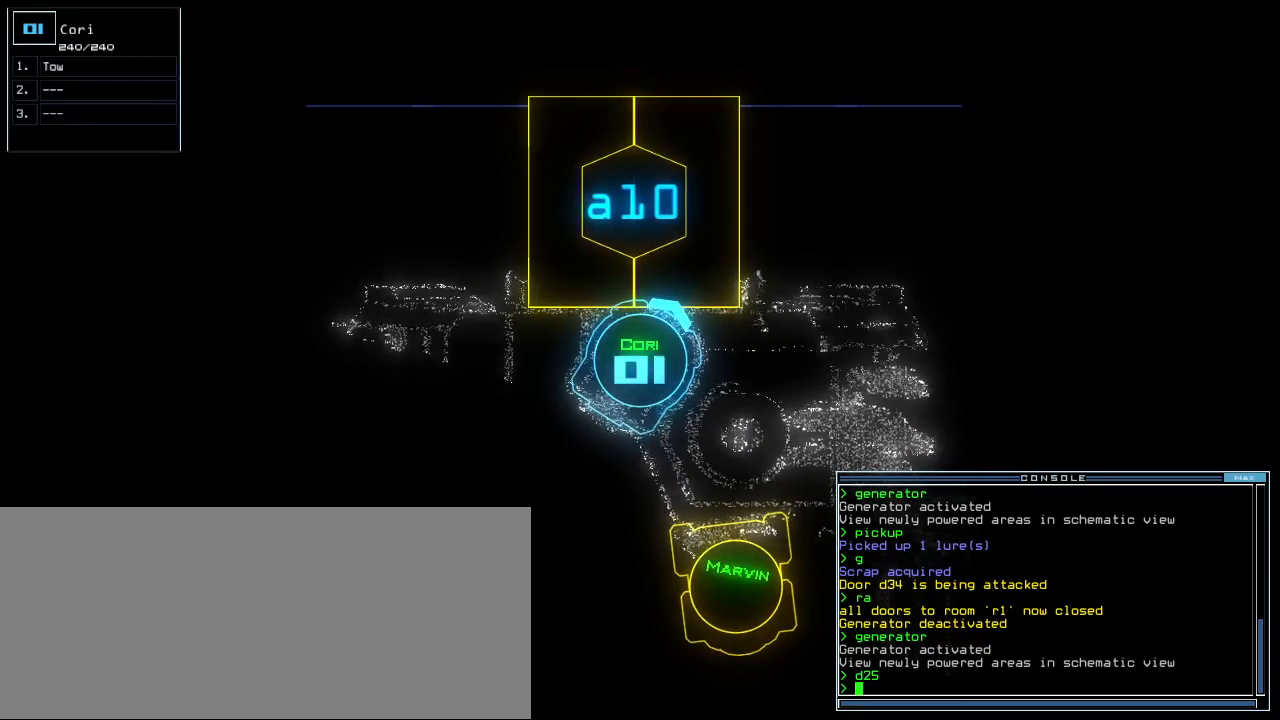
{"keys": [], "events": []}
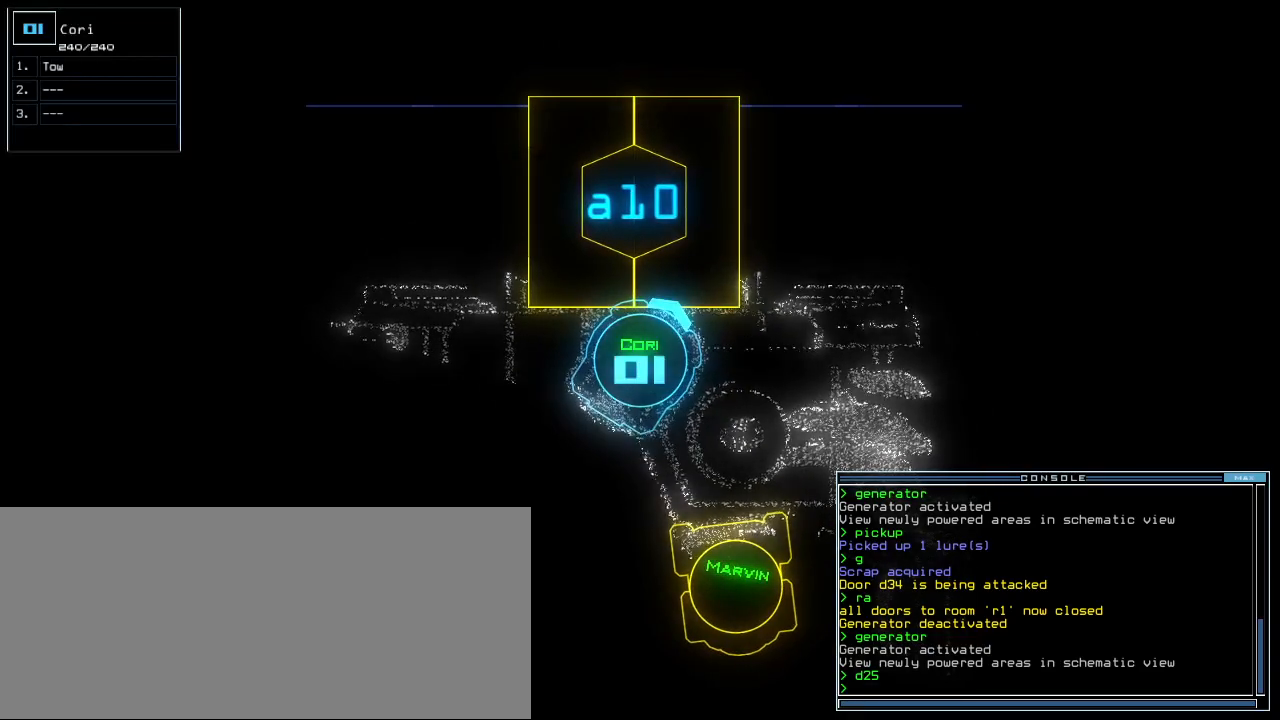
{"keys": [], "events": [[200, "c", "down"], [260, "c", "up"], [300, "c", "down"], [420, "c", "up"]]}
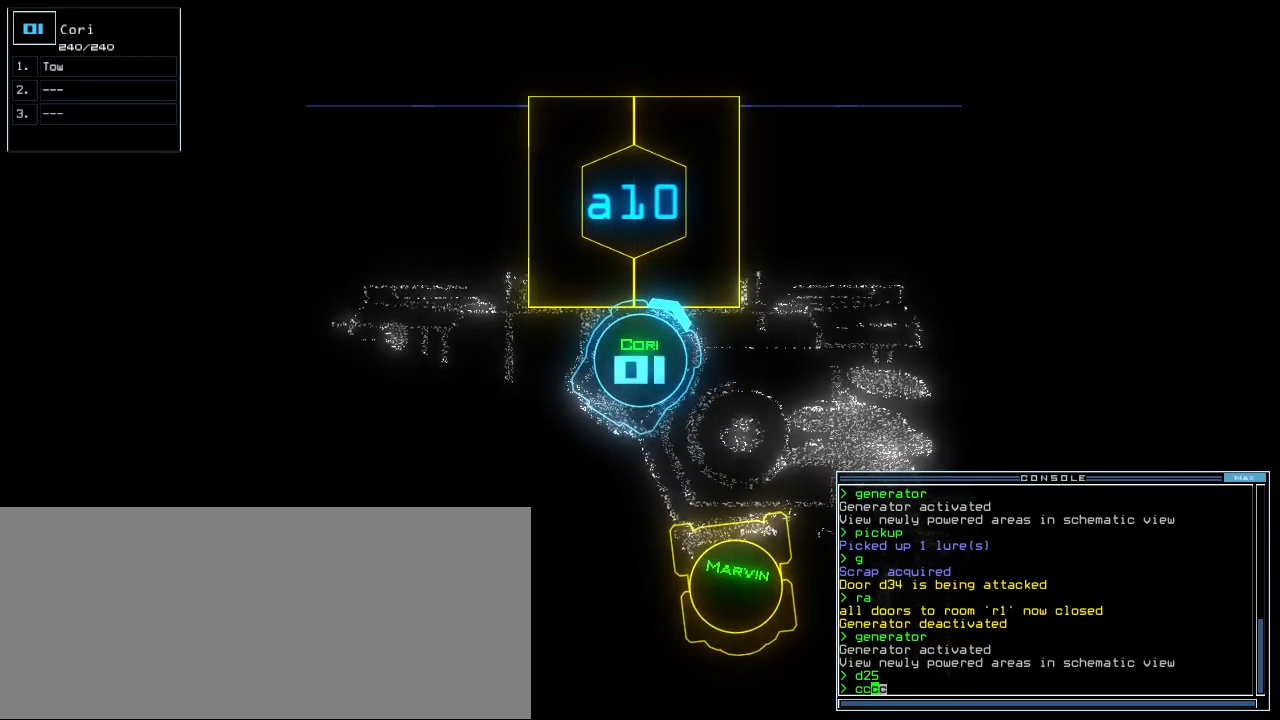
{"keys": [], "events": []}